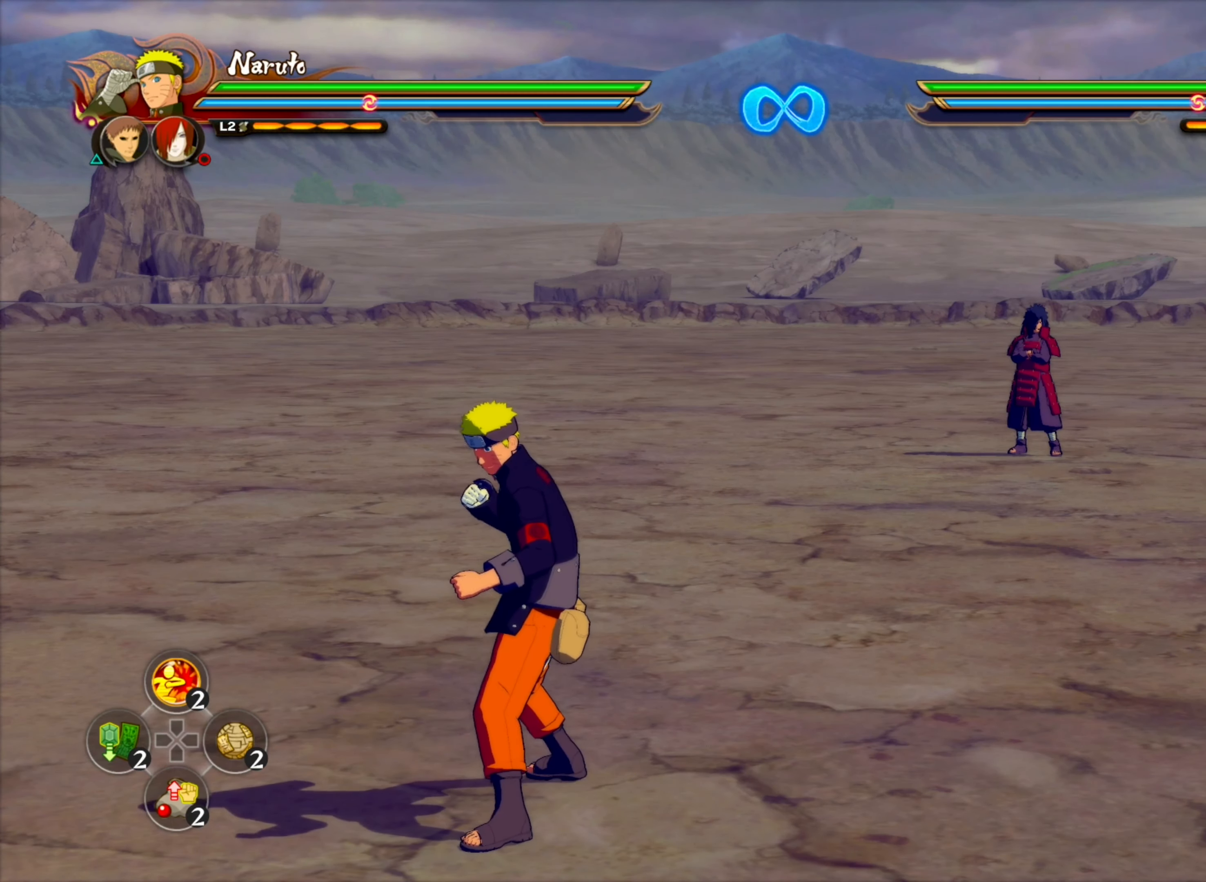
Gameplay with a controller (PlayStation layout); each line is a JSON object with the inputs held at the frame after it. "events" lists button and stick changes between this image and that frame as [ms after this image, input, new state], when the widget could be followed in between.
{"buttons": [], "left_stick": "center", "right_stick": "center", "events": []}
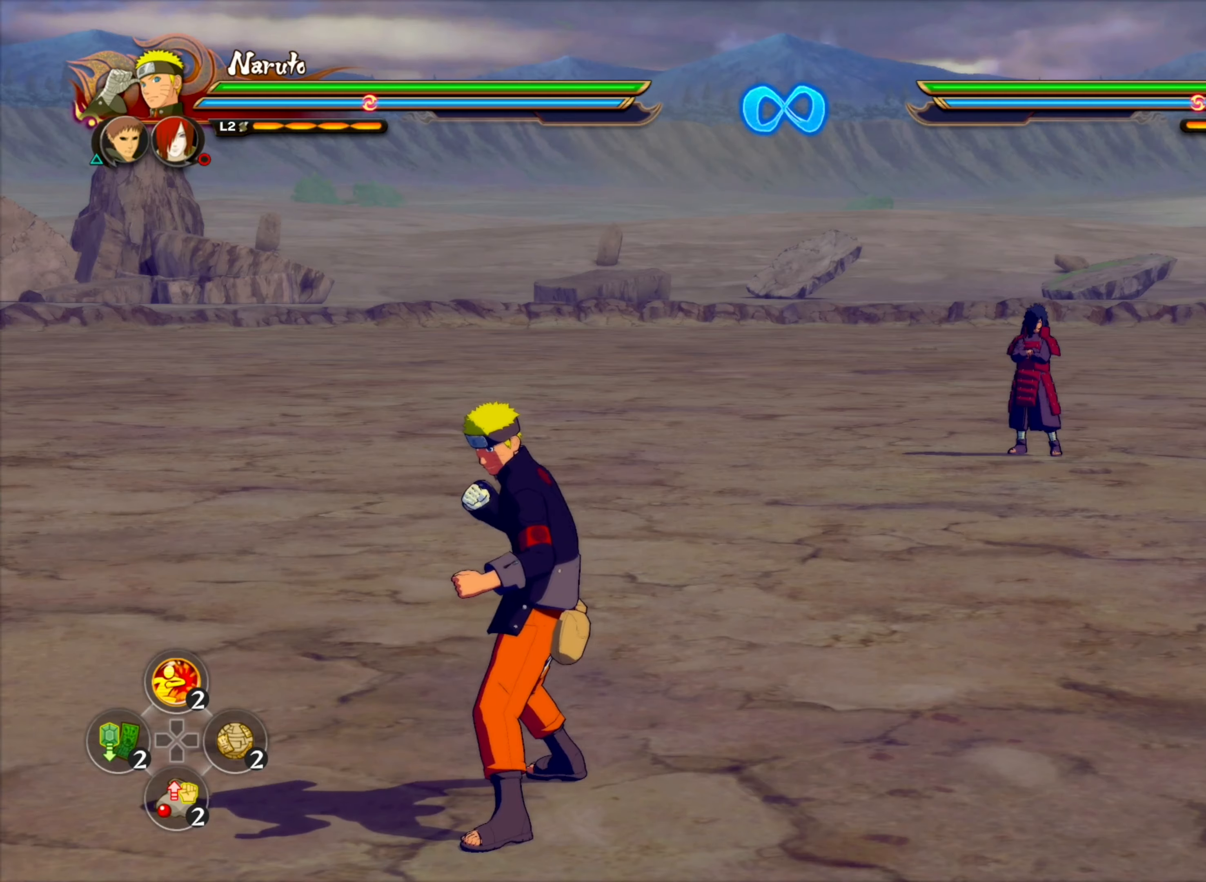
{"buttons": [], "left_stick": "center", "right_stick": "center", "events": []}
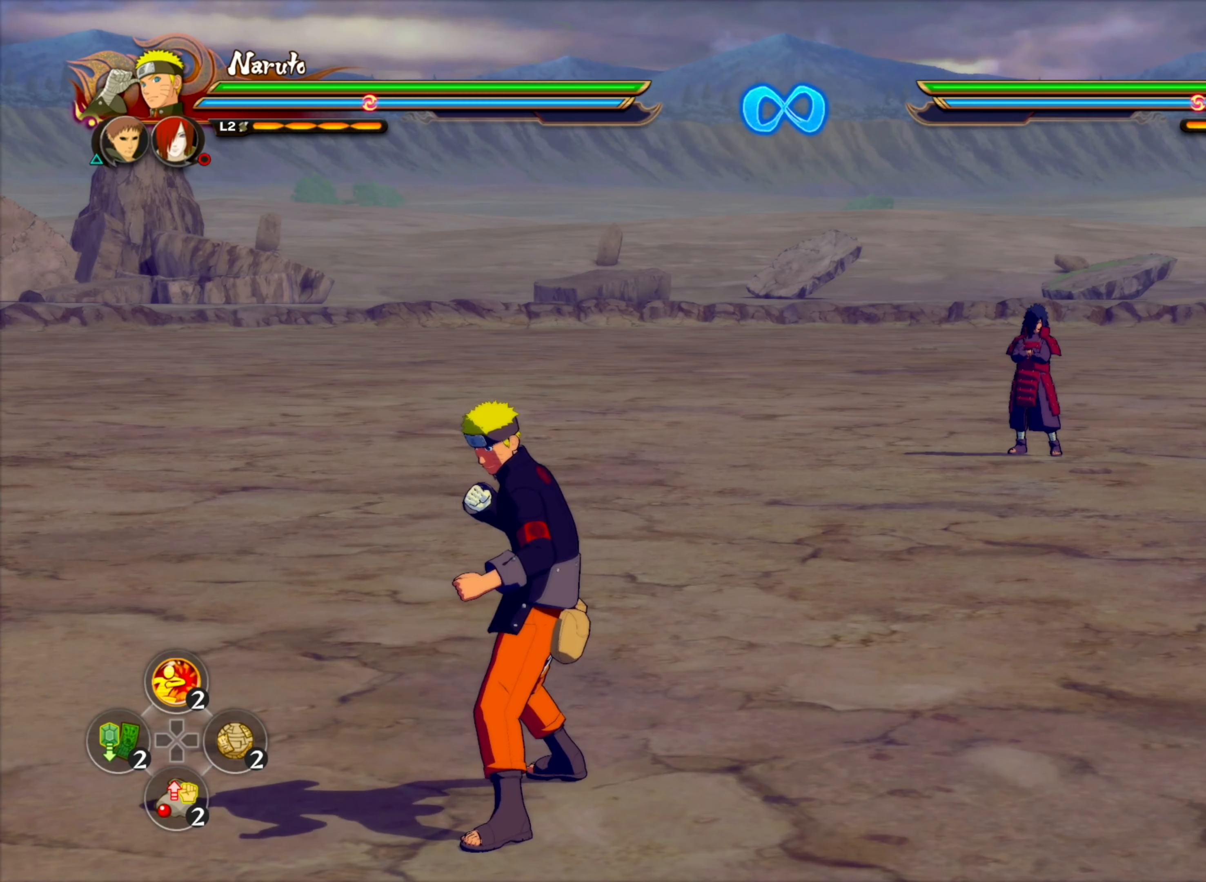
{"buttons": [], "left_stick": "center", "right_stick": "center", "events": []}
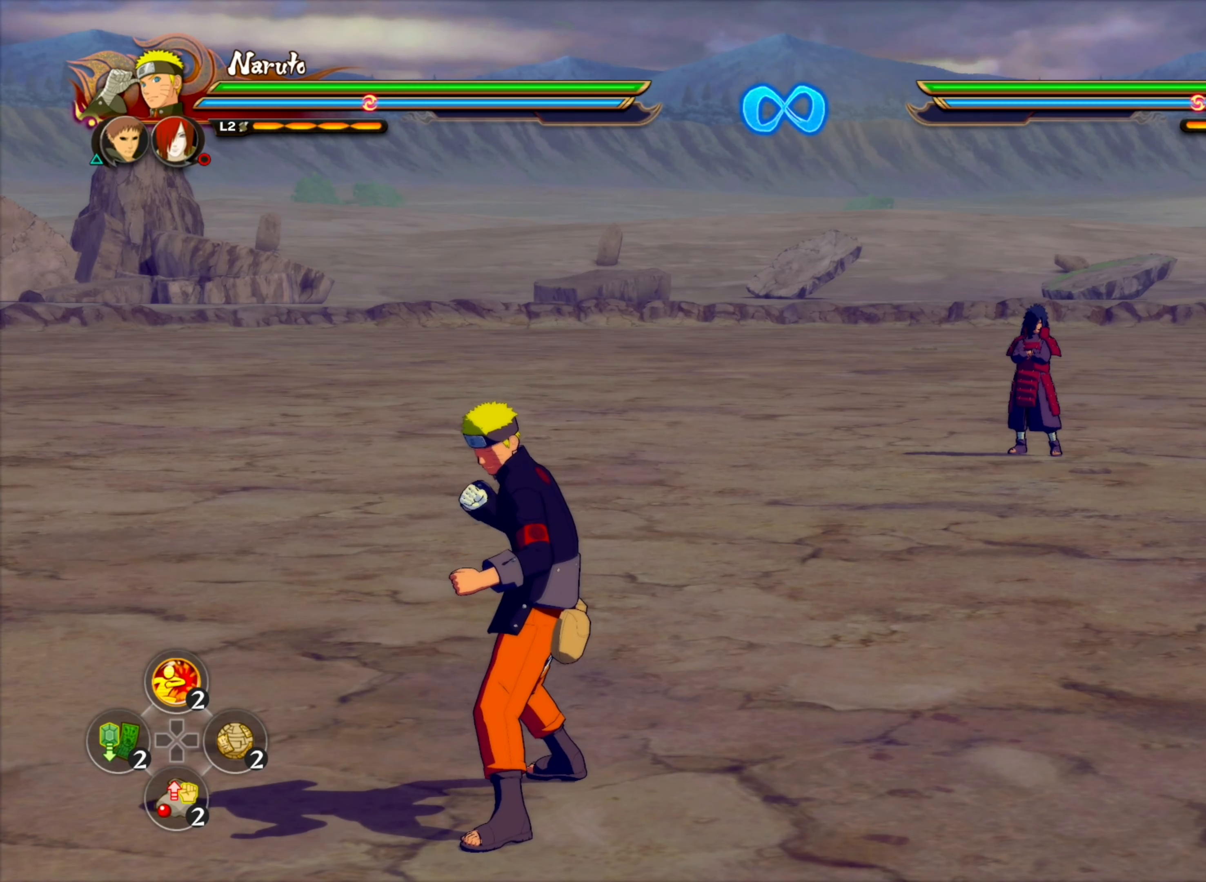
{"buttons": [], "left_stick": "center", "right_stick": "center", "events": []}
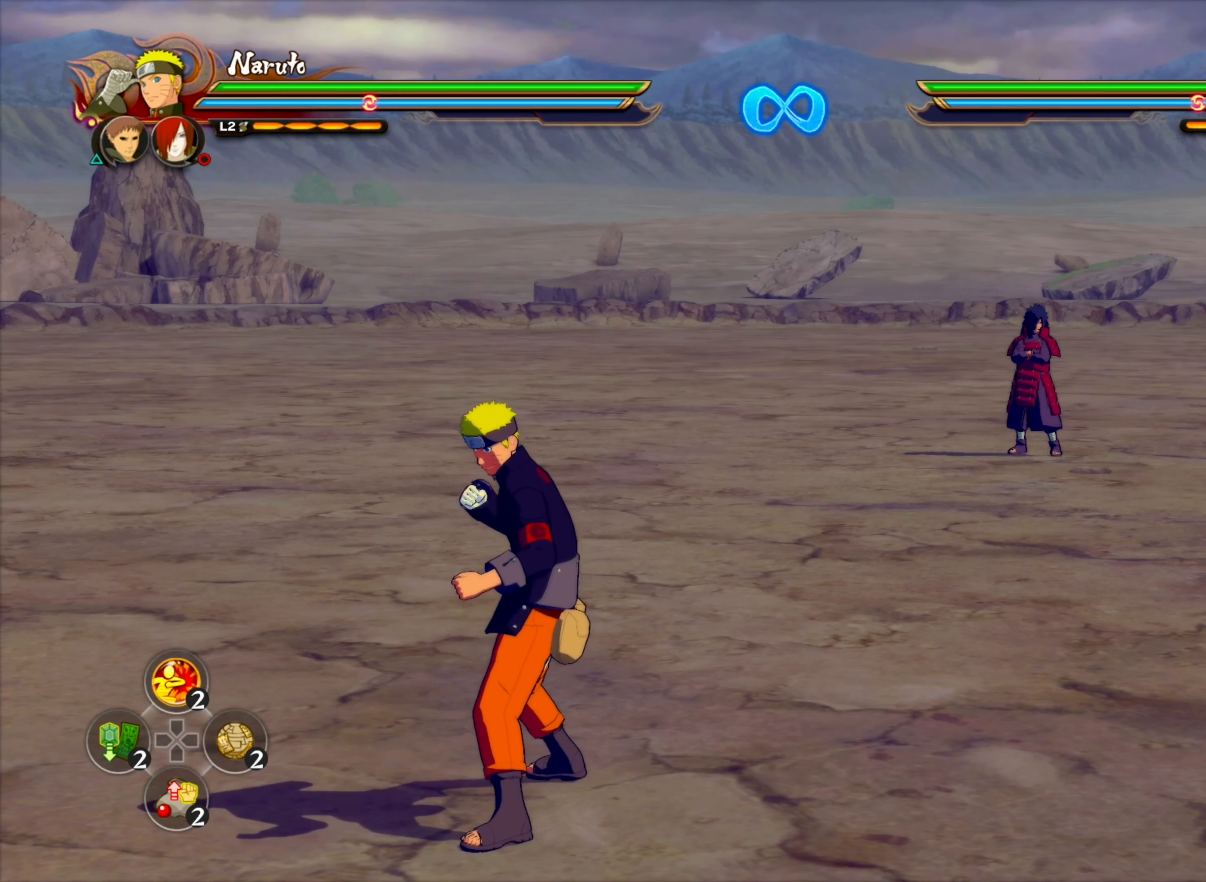
{"buttons": [], "left_stick": "center", "right_stick": "center", "events": []}
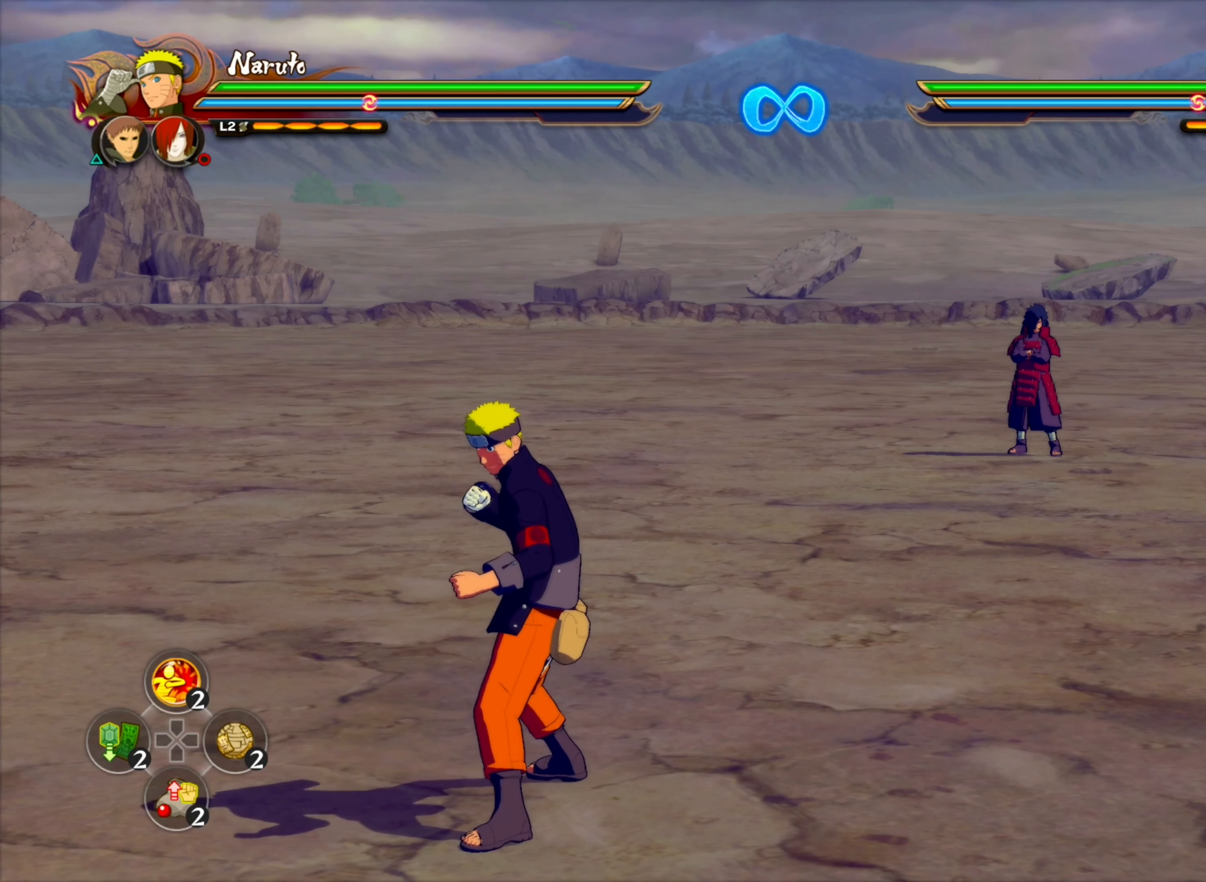
{"buttons": [], "left_stick": "left", "right_stick": "center", "events": [[333, "left_stick", "left"]]}
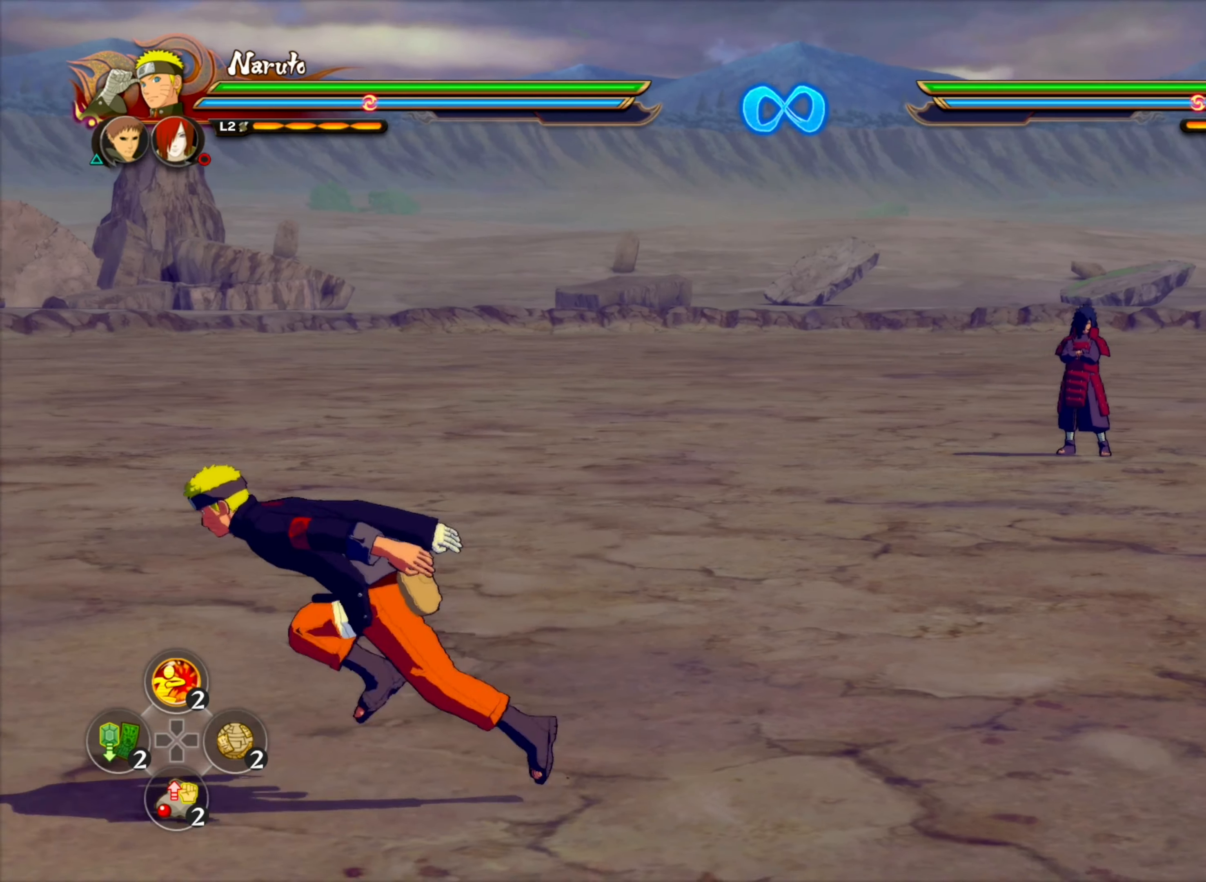
{"buttons": [], "left_stick": "center", "right_stick": "center", "events": [[50, "left_stick", "up-left"], [83, "TRIANGLE", "down"], [167, "CROSS", "down"], [167, "left_stick", "center"], [233, "TRIANGLE", "up"], [283, "CROSS", "up"]]}
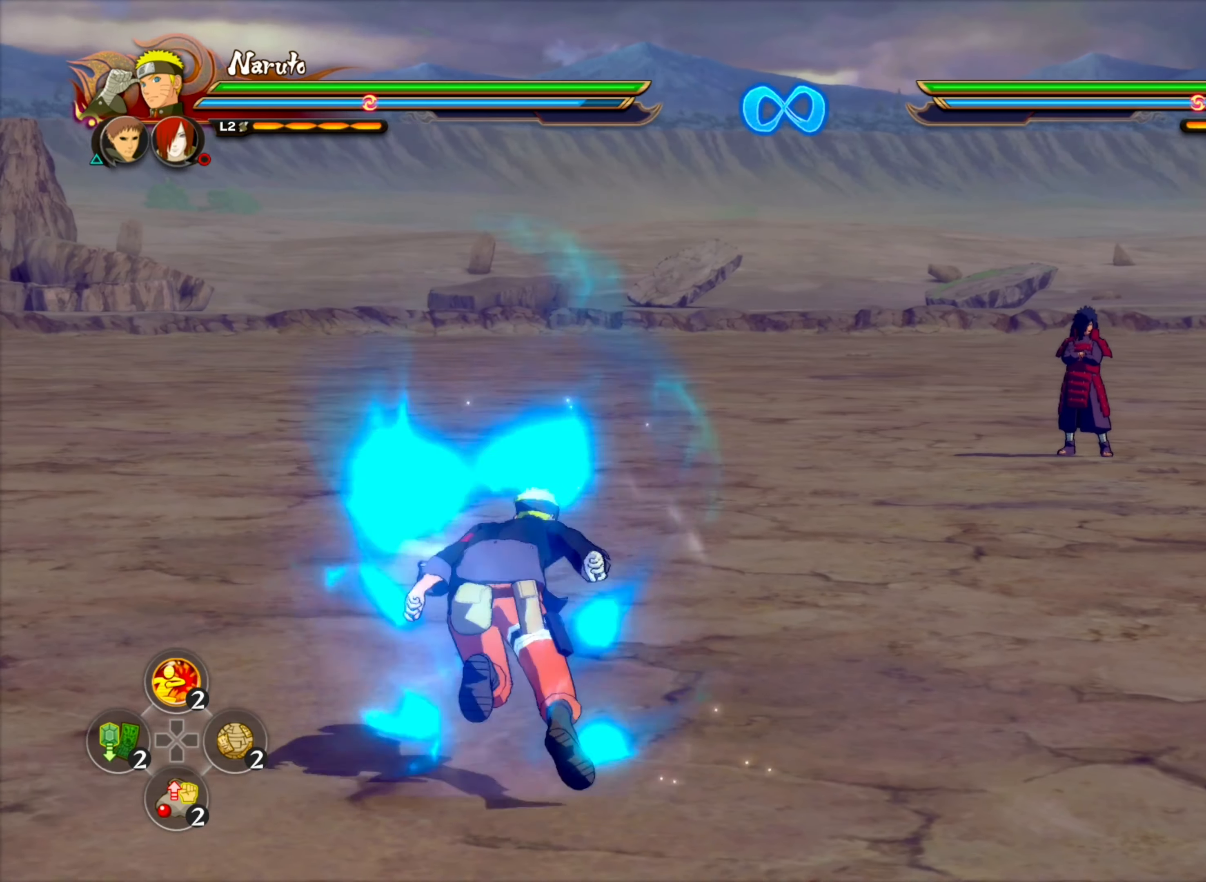
{"buttons": ["R2"], "left_stick": "center", "right_stick": "center", "events": [[167, "R2", "down"], [167, "right_stick", "up-right"], [200, "SQUARE", "down"], [300, "right_stick", "center"], [367, "SQUARE", "up"]]}
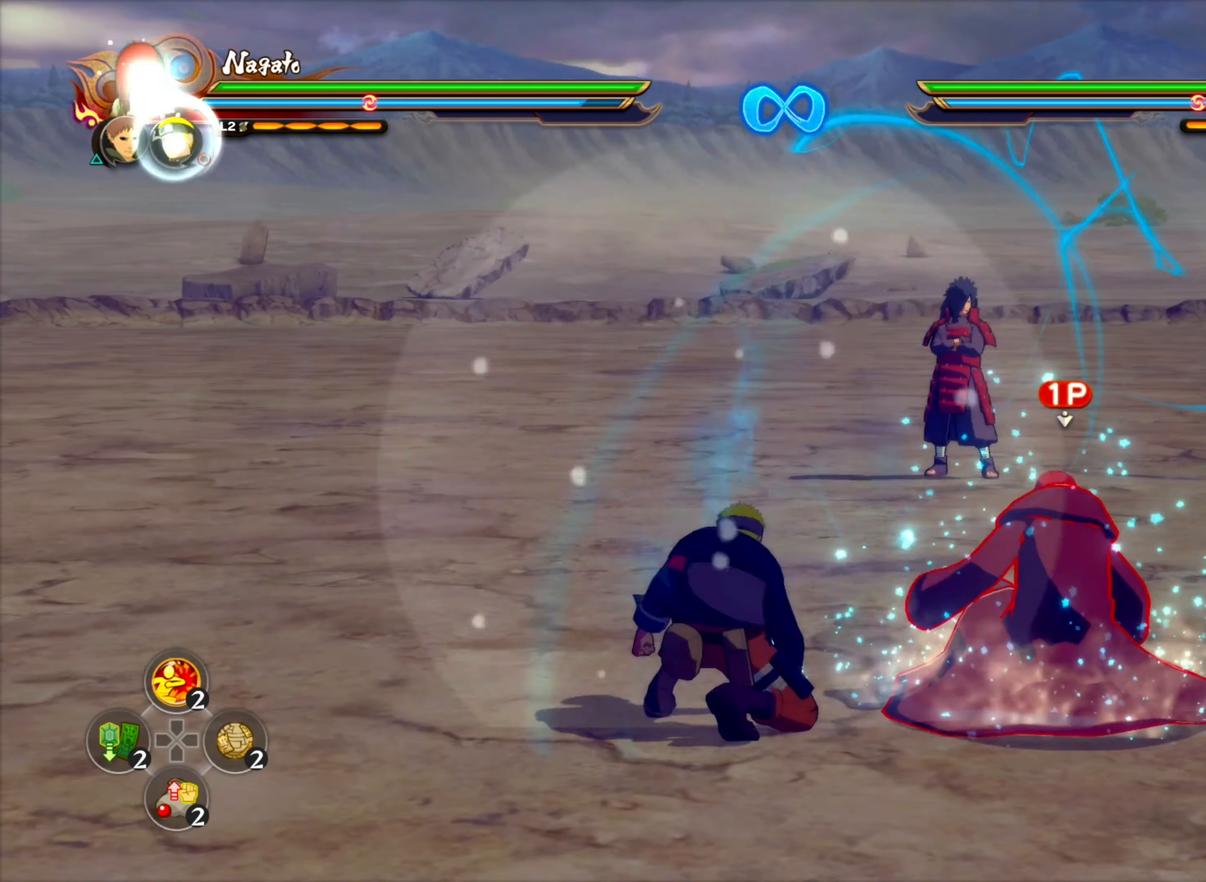
{"buttons": [], "left_stick": "down-left", "right_stick": "center", "events": [[167, "R2", "up"], [267, "left_stick", "down-left"]]}
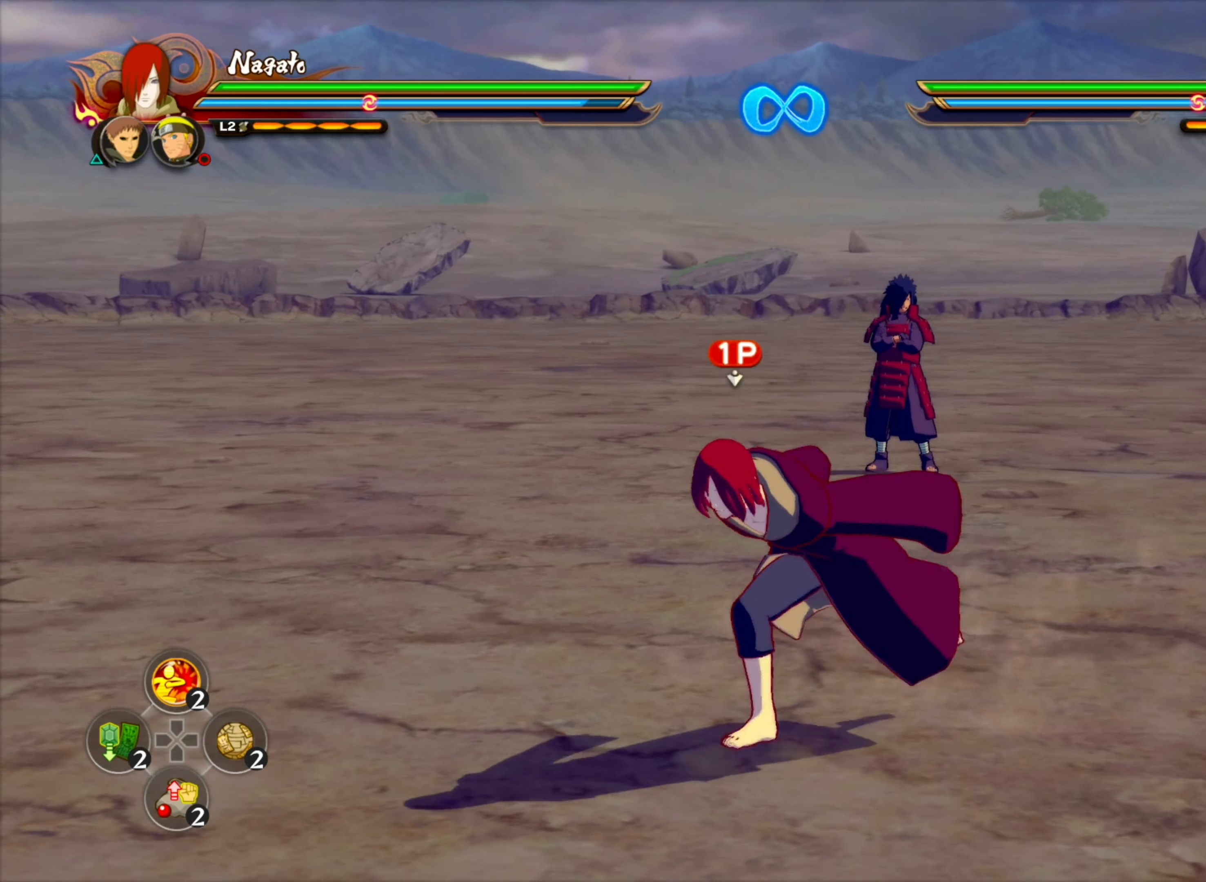
{"buttons": [], "left_stick": "down-left", "right_stick": "center", "events": []}
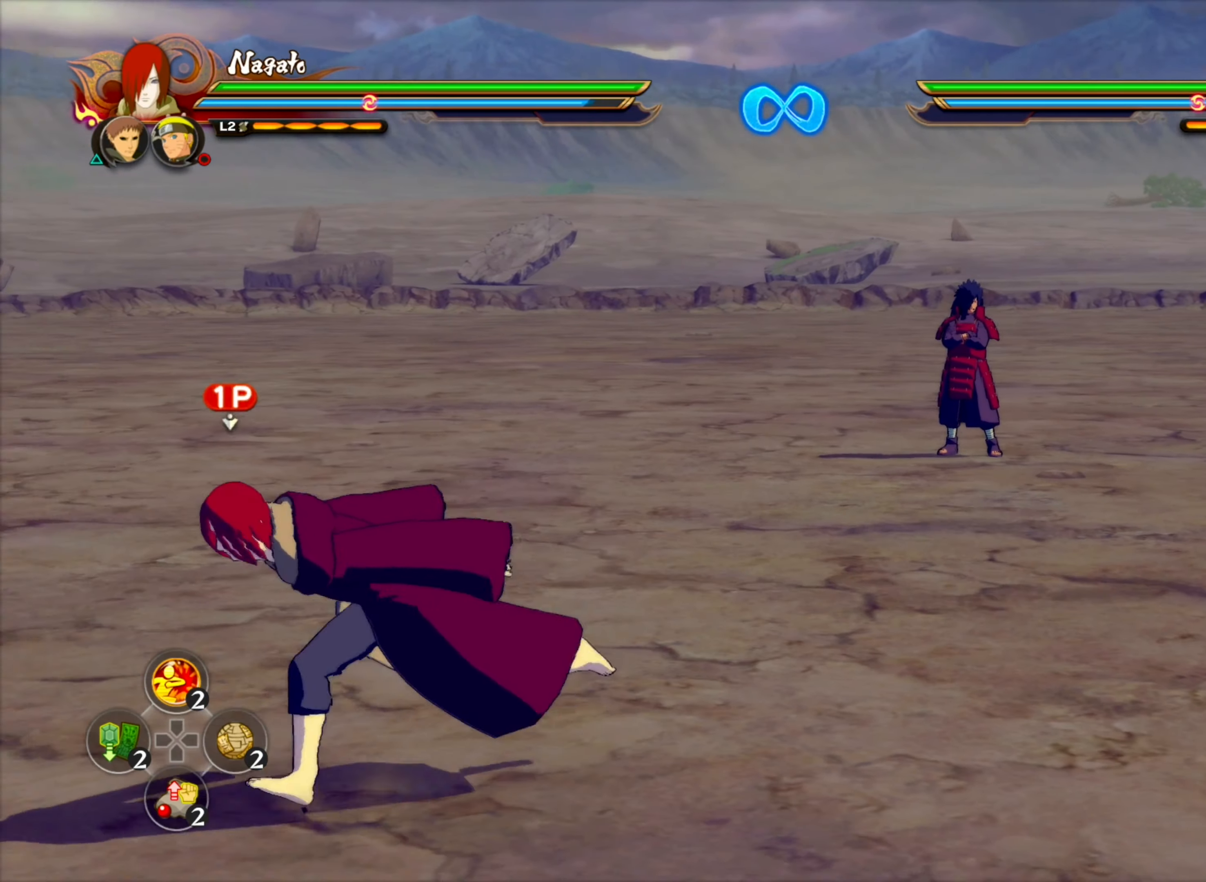
{"buttons": [], "left_stick": "center", "right_stick": "center", "events": [[33, "left_stick", "center"], [50, "TRIANGLE", "down"], [100, "CROSS", "down"], [133, "TRIANGLE", "up"], [183, "CROSS", "up"]]}
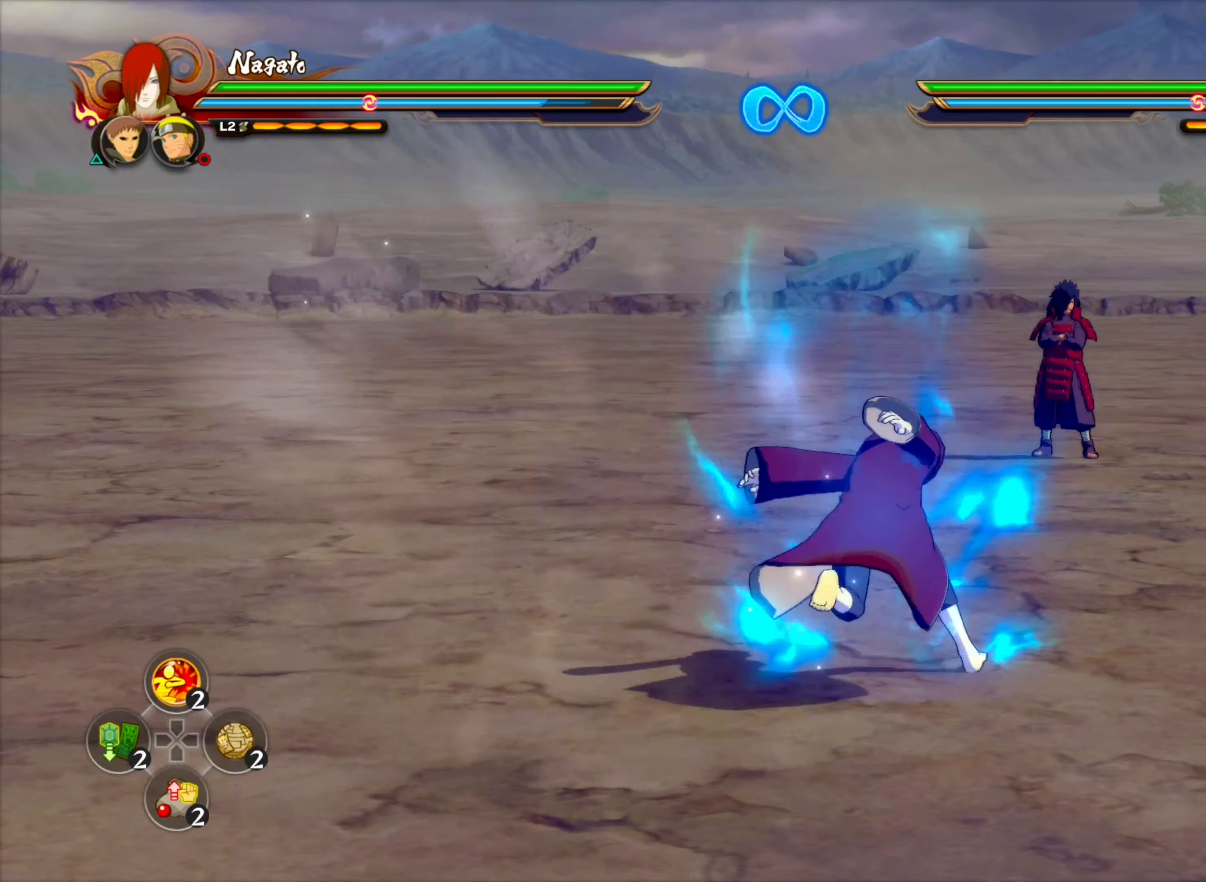
{"buttons": [], "left_stick": "center", "right_stick": "center", "events": [[67, "R2", "down"], [84, "SQUARE", "down"], [267, "SQUARE", "up"], [467, "R2", "up"]]}
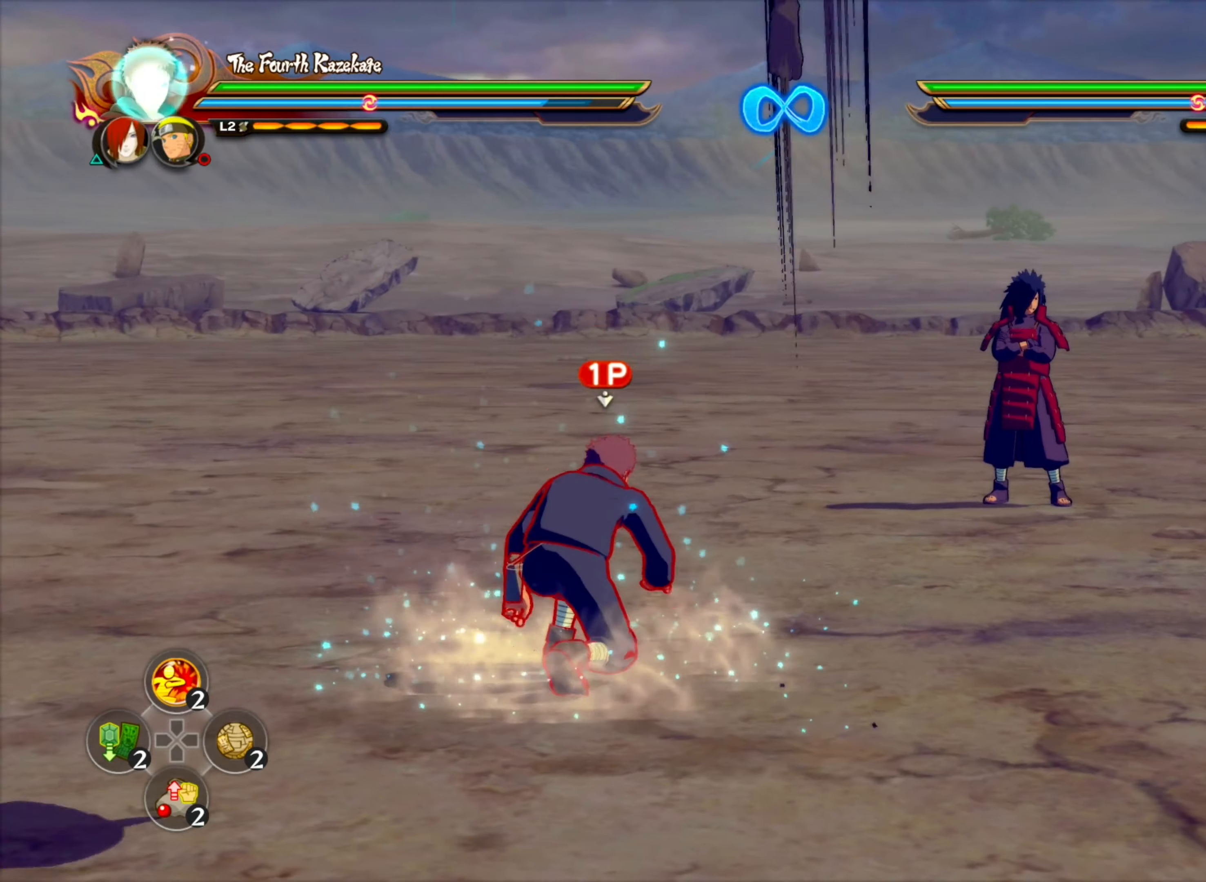
{"buttons": [], "left_stick": "down", "right_stick": "center", "events": [[67, "left_stick", "down-left"], [484, "left_stick", "down"]]}
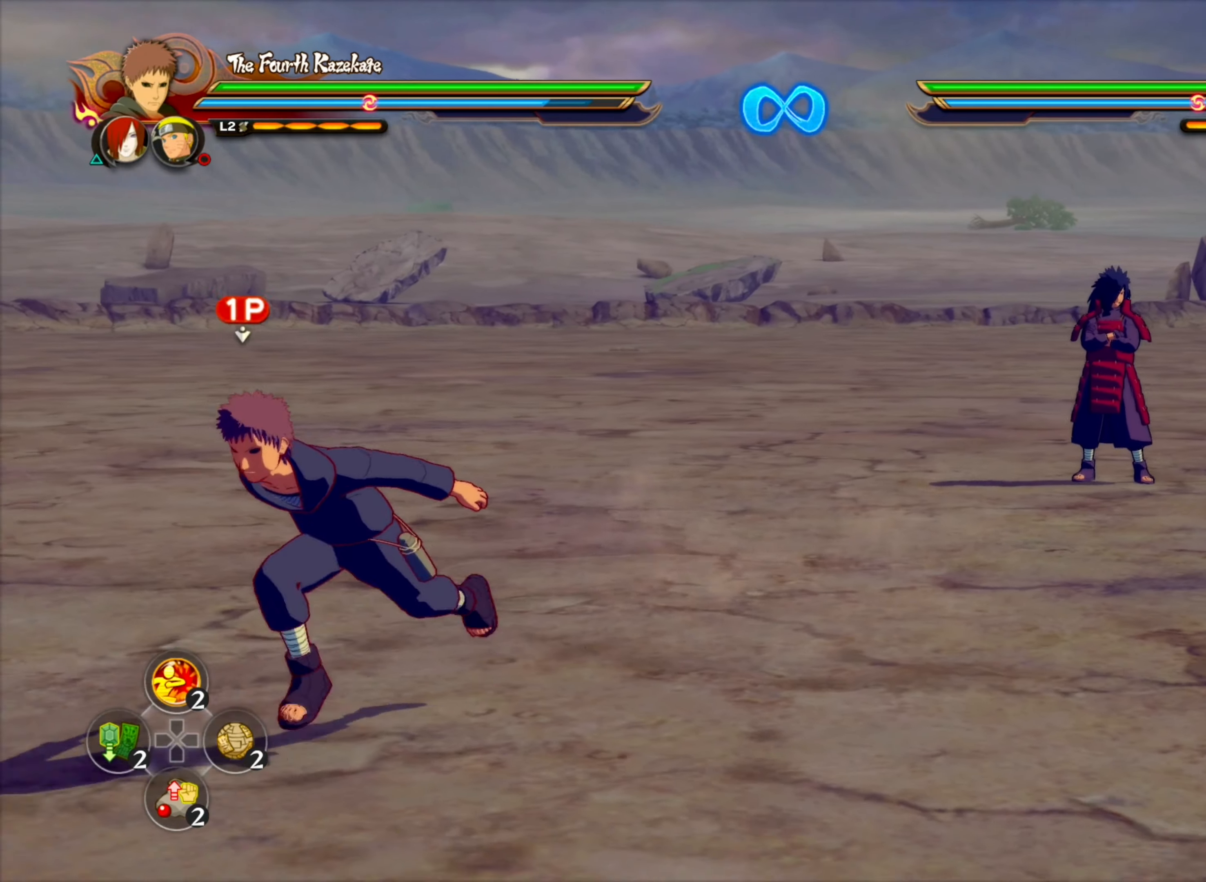
{"buttons": [], "left_stick": "down", "right_stick": "center", "events": []}
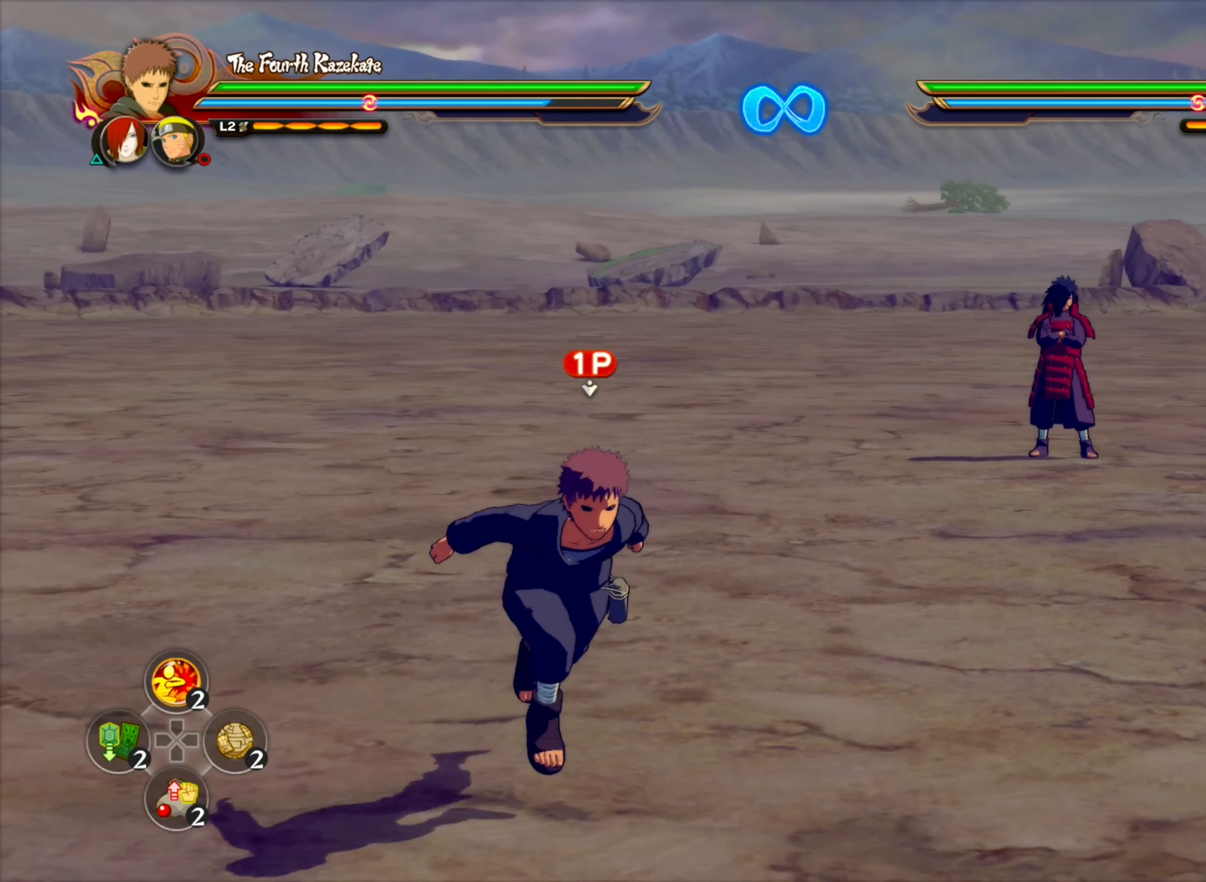
{"buttons": [], "left_stick": "center", "right_stick": "center", "events": [[67, "left_stick", "down-left"], [267, "left_stick", "center"], [300, "TRIANGLE", "down"], [317, "CROSS", "down"], [384, "TRIANGLE", "up"], [450, "CROSS", "up"]]}
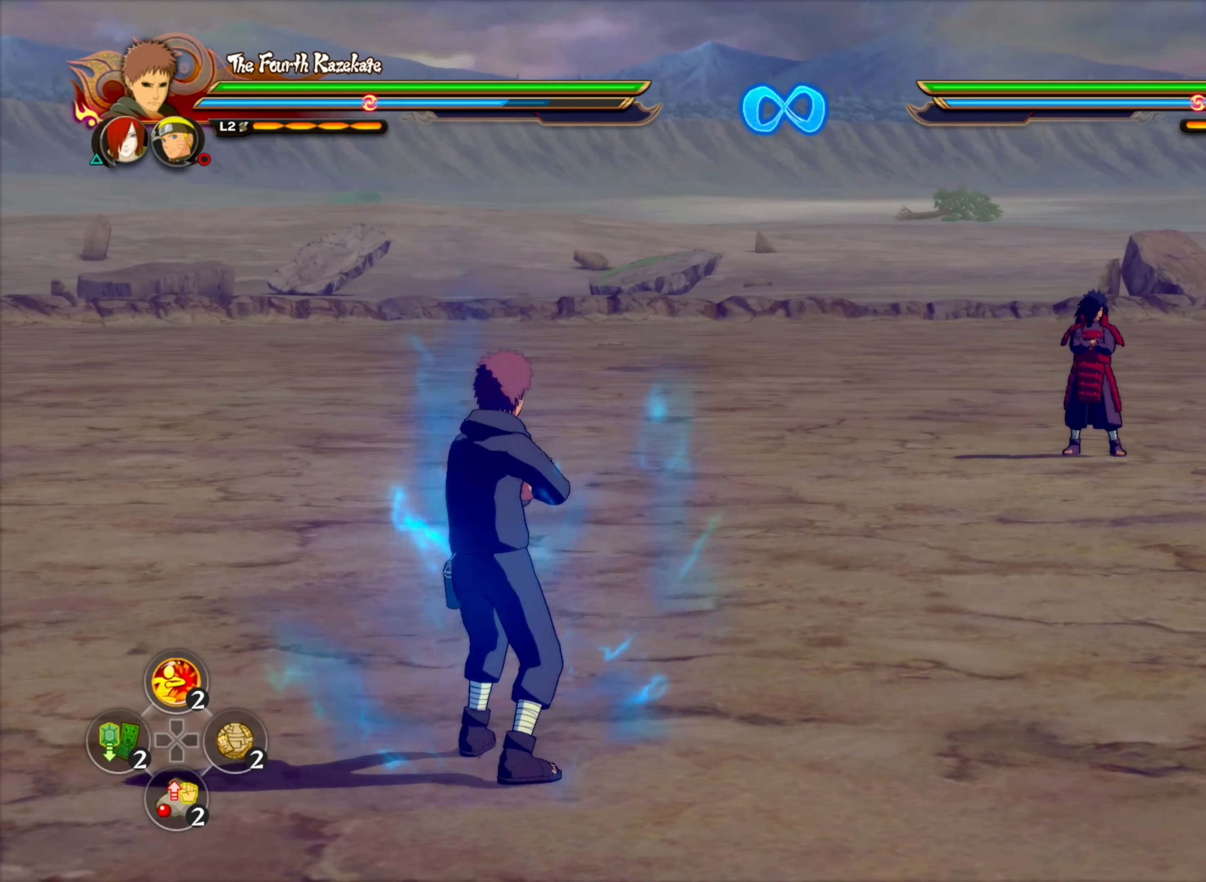
{"buttons": ["R2"], "left_stick": "center", "right_stick": "center", "events": [[367, "R2", "down"]]}
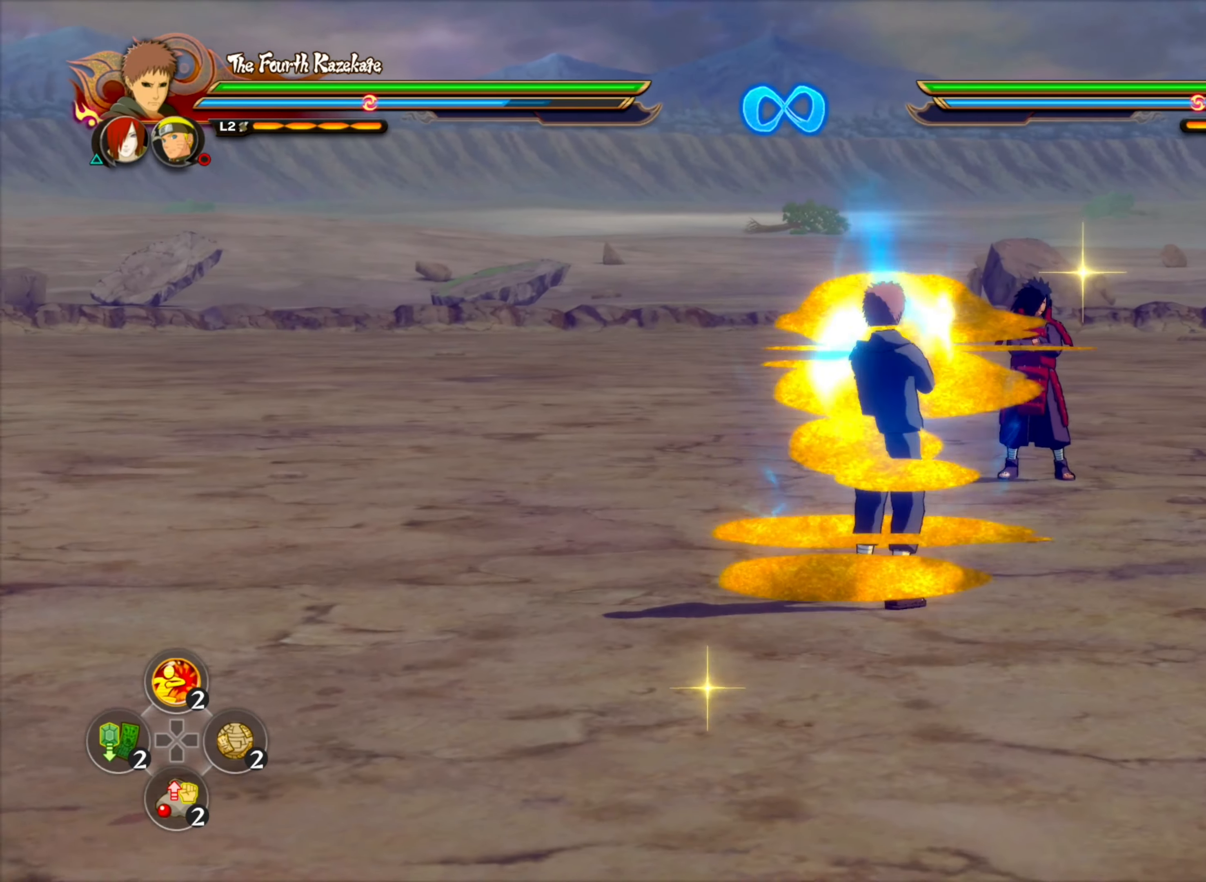
{"buttons": ["R2"], "left_stick": "center", "right_stick": "center", "events": []}
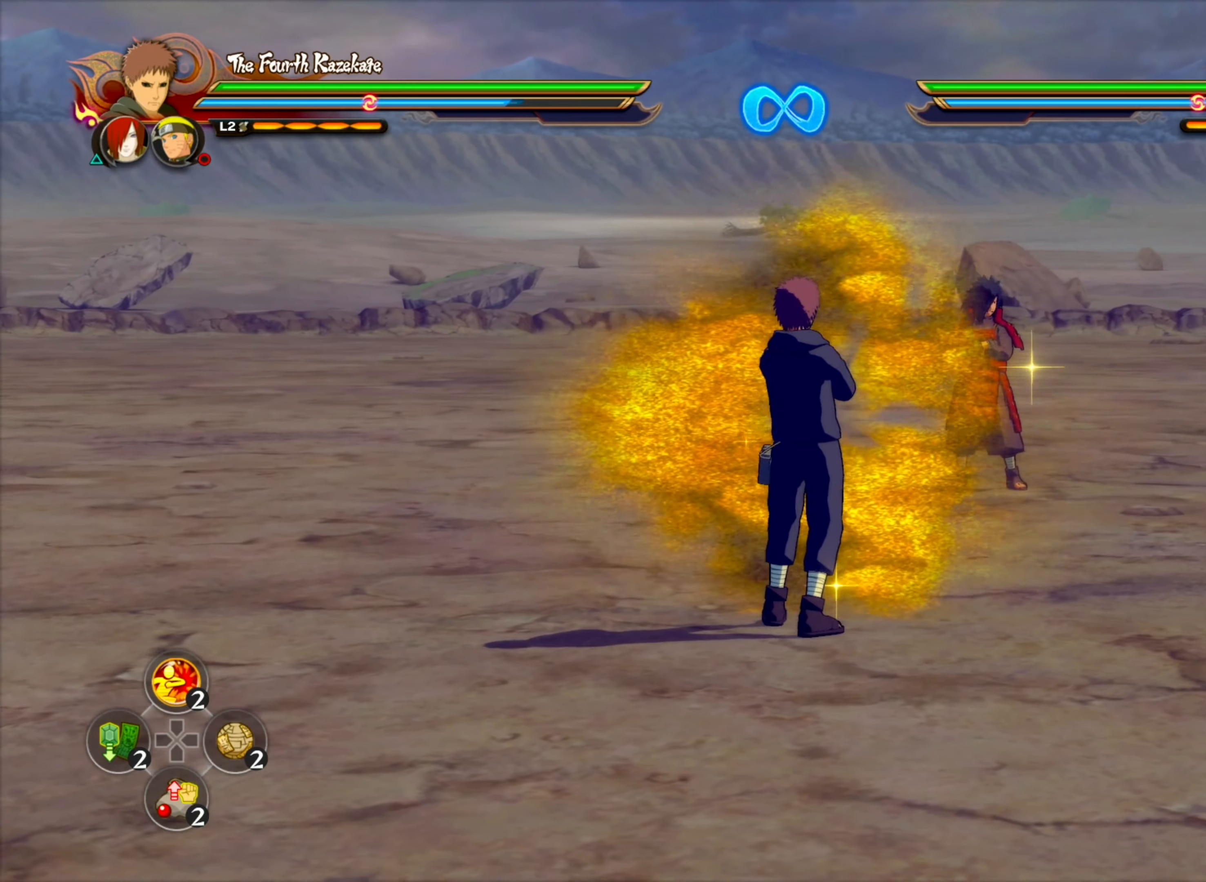
{"buttons": ["R2"], "left_stick": "center", "right_stick": "center", "events": []}
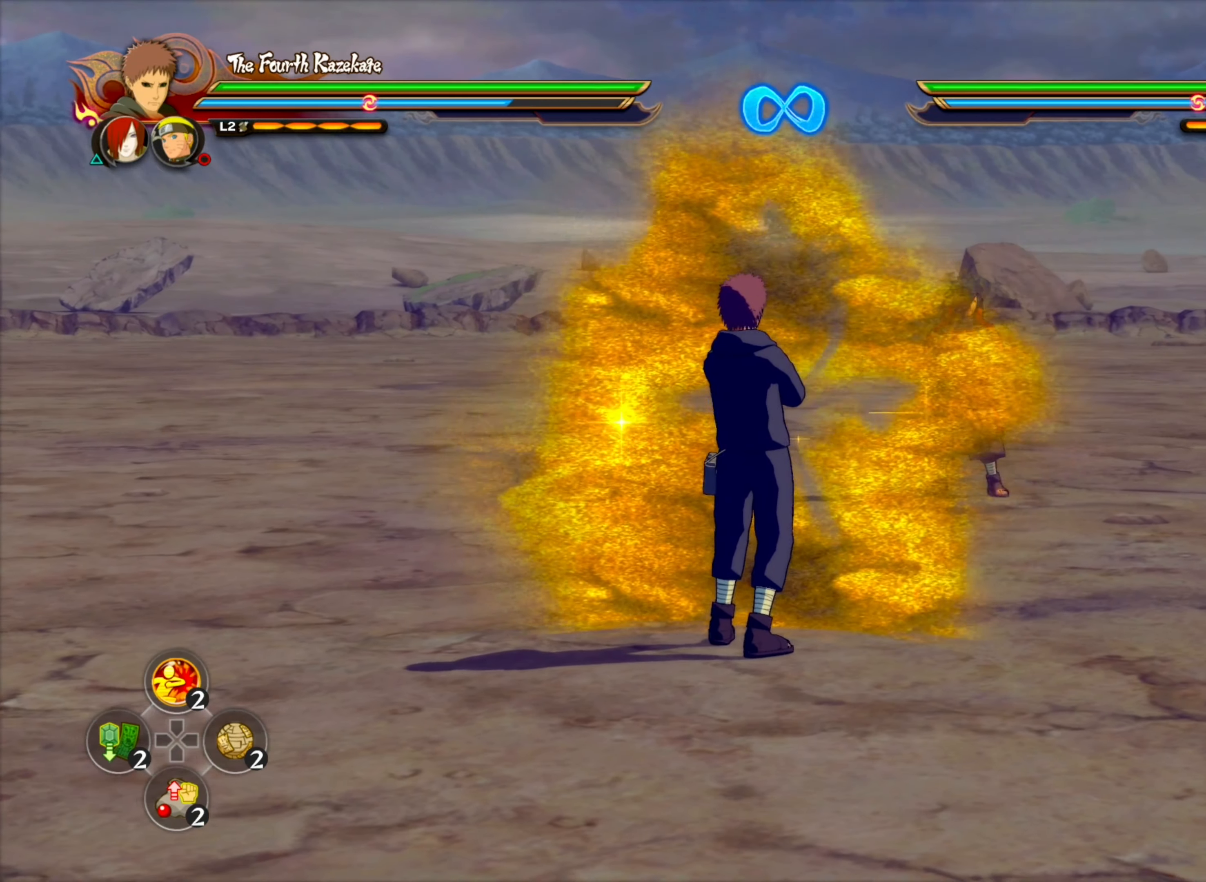
{"buttons": ["R2"], "left_stick": "center", "right_stick": "center", "events": [[217, "SQUARE", "down"], [217, "right_stick", "right"], [334, "SQUARE", "up"], [334, "right_stick", "center"]]}
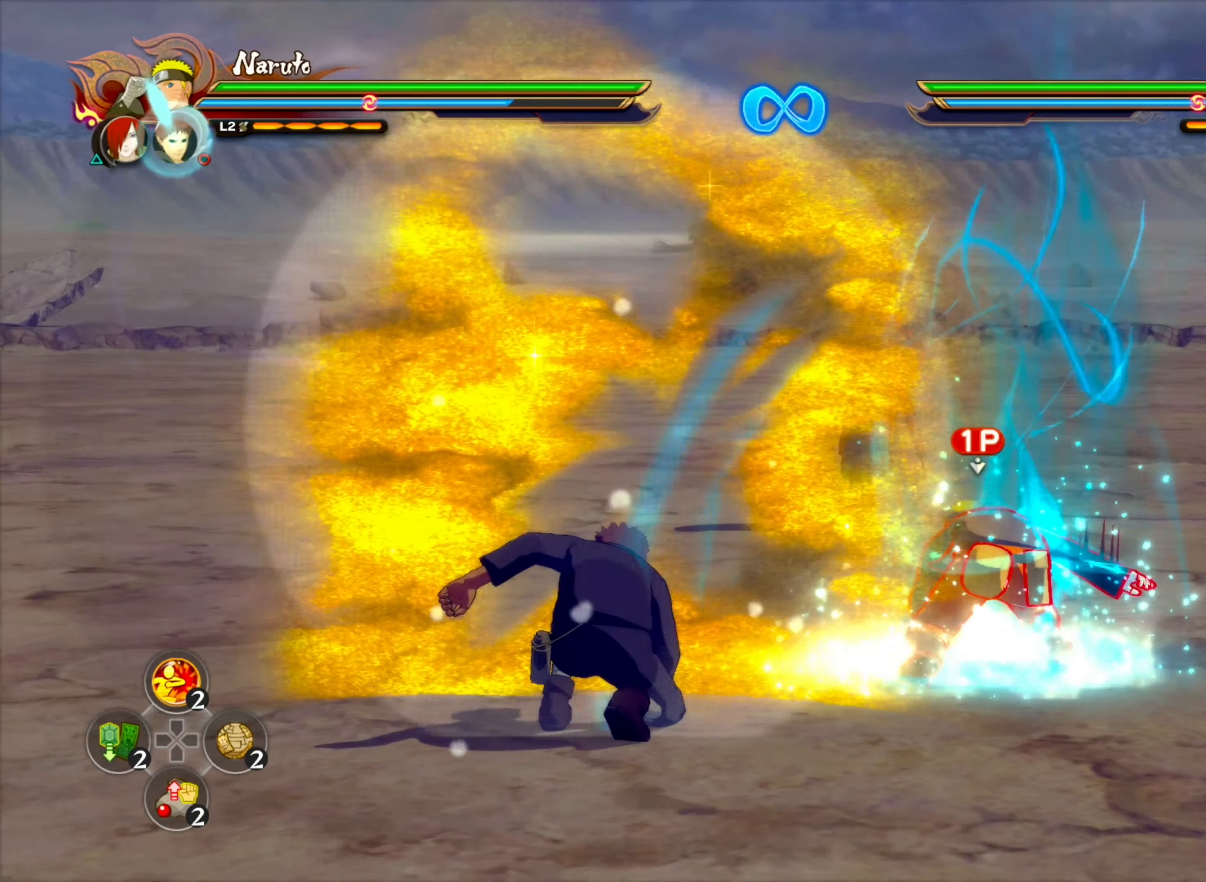
{"buttons": [], "left_stick": "down", "right_stick": "center", "events": [[134, "R2", "up"], [250, "left_stick", "down"]]}
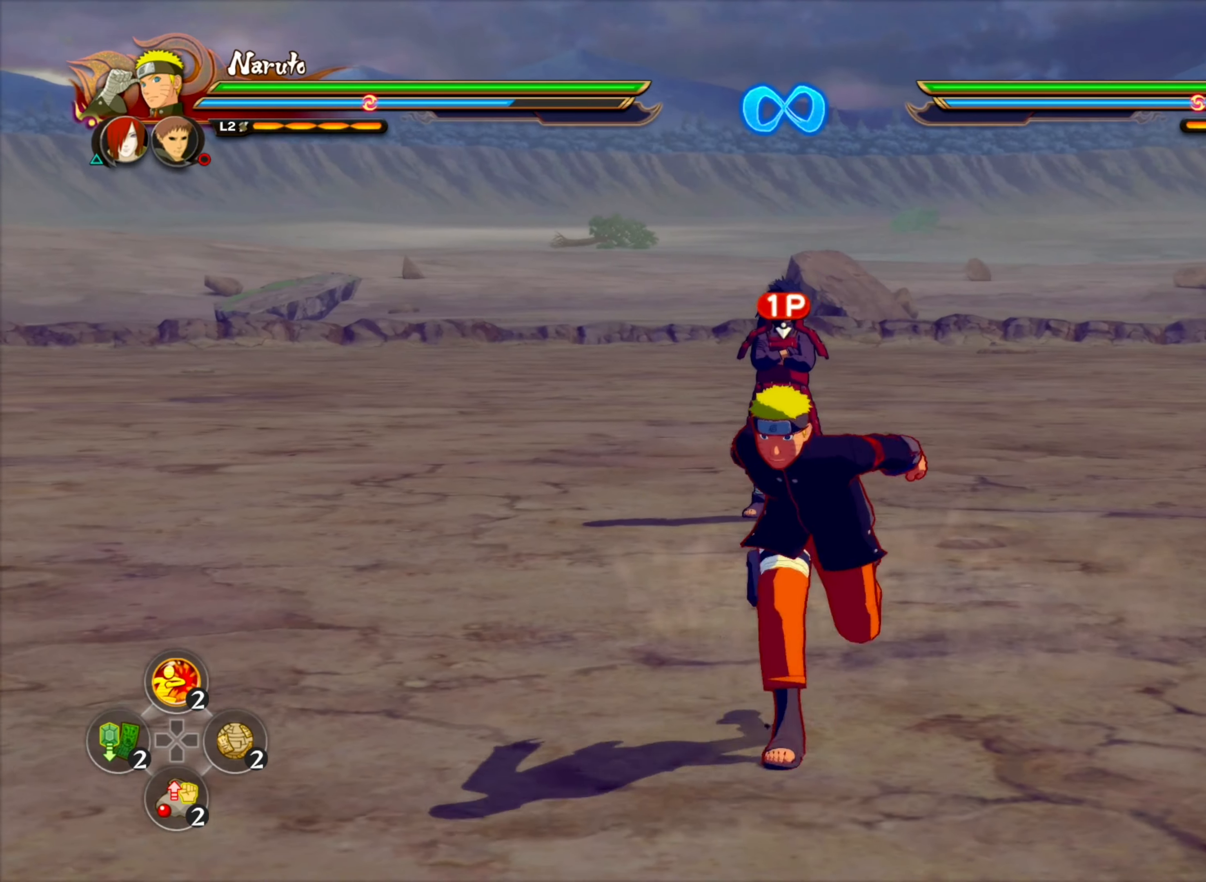
{"buttons": [], "left_stick": "down-left", "right_stick": "center", "events": [[367, "left_stick", "down-left"]]}
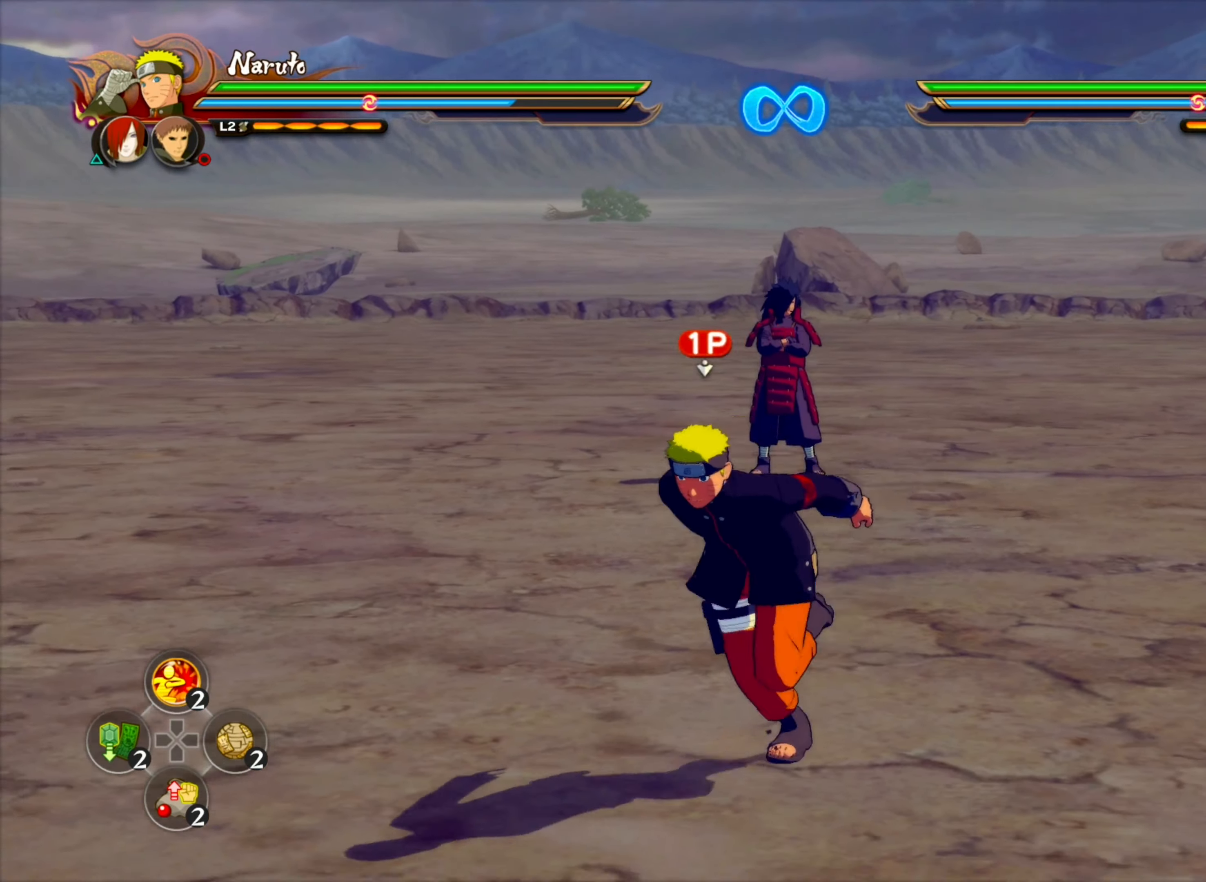
{"buttons": [], "left_stick": "down-left", "right_stick": "center", "events": []}
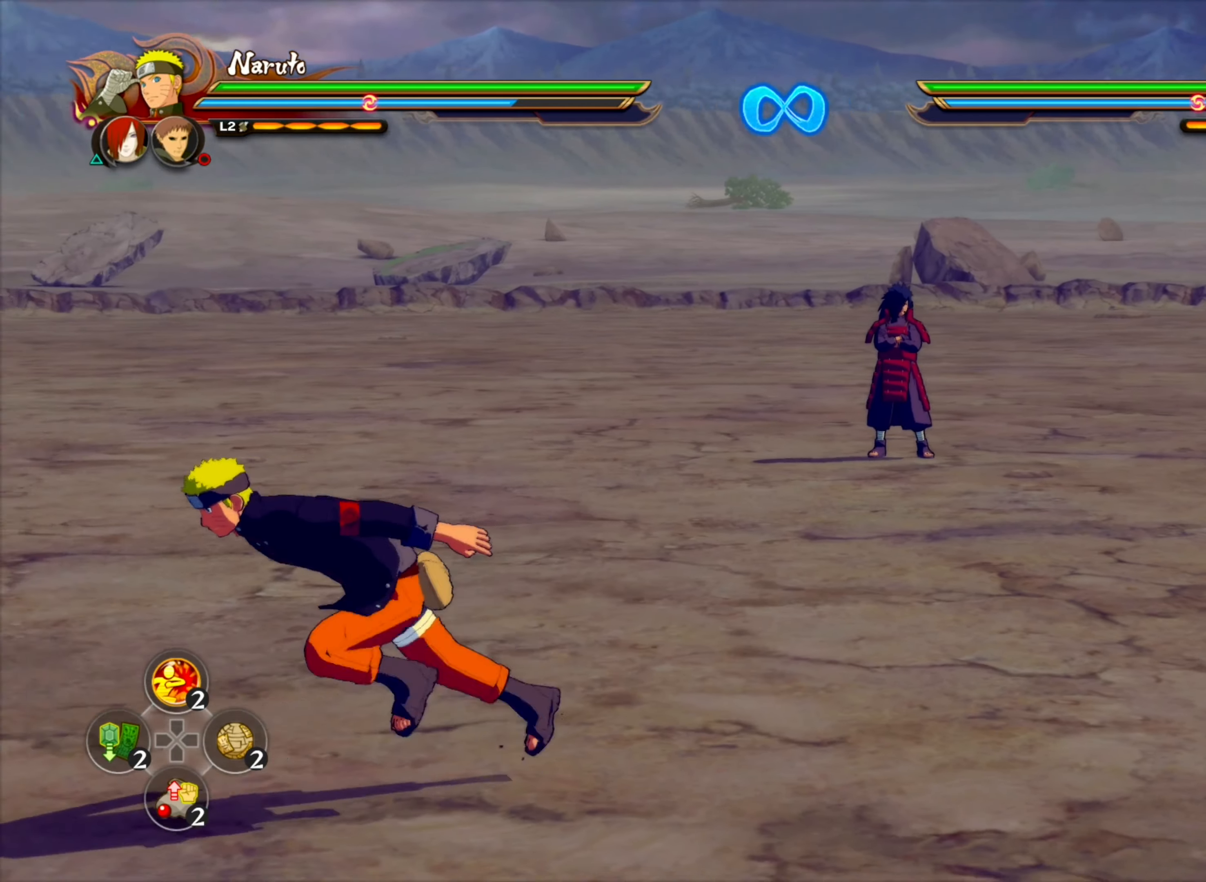
{"buttons": [], "left_stick": "center", "right_stick": "center", "events": [[50, "left_stick", "center"]]}
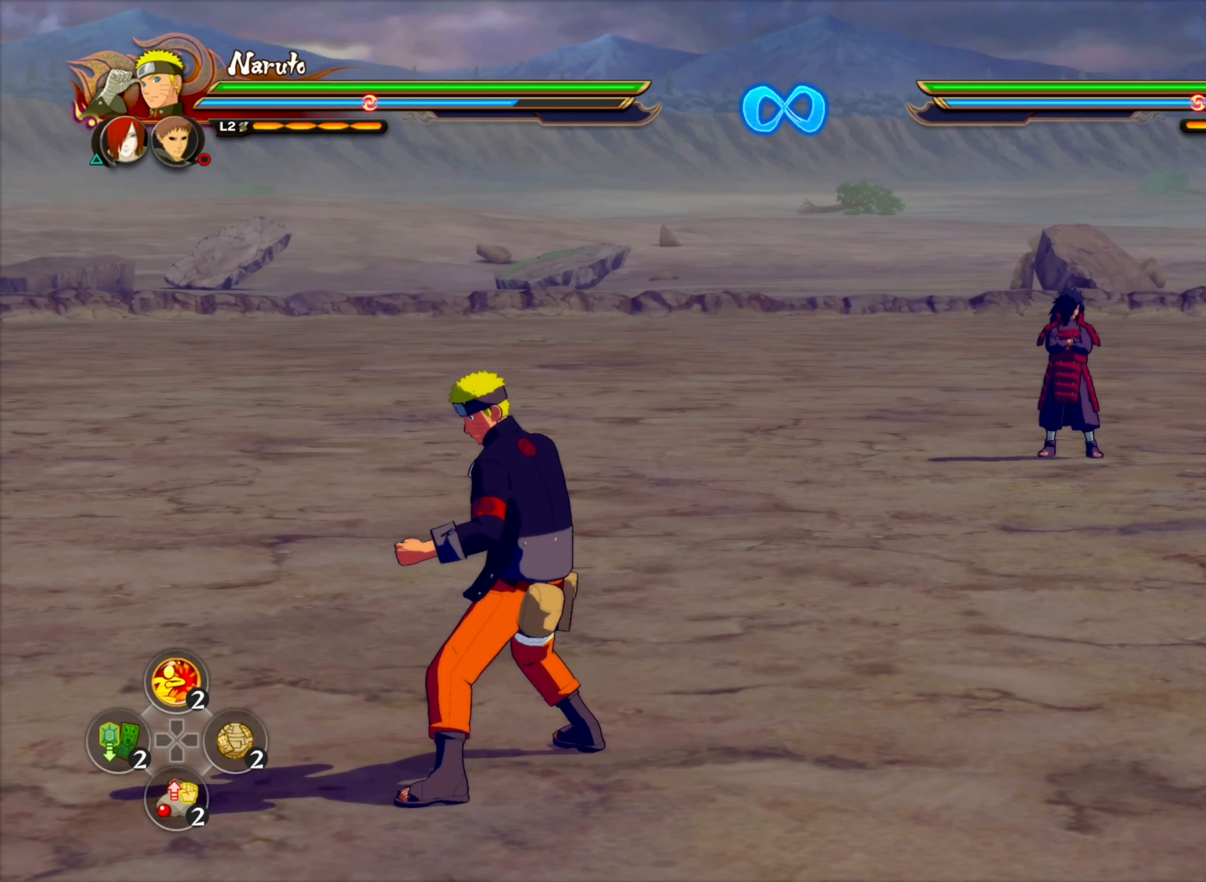
{"buttons": [], "left_stick": "center", "right_stick": "center", "events": [[16, "R2", "down"], [433, "R2", "up"]]}
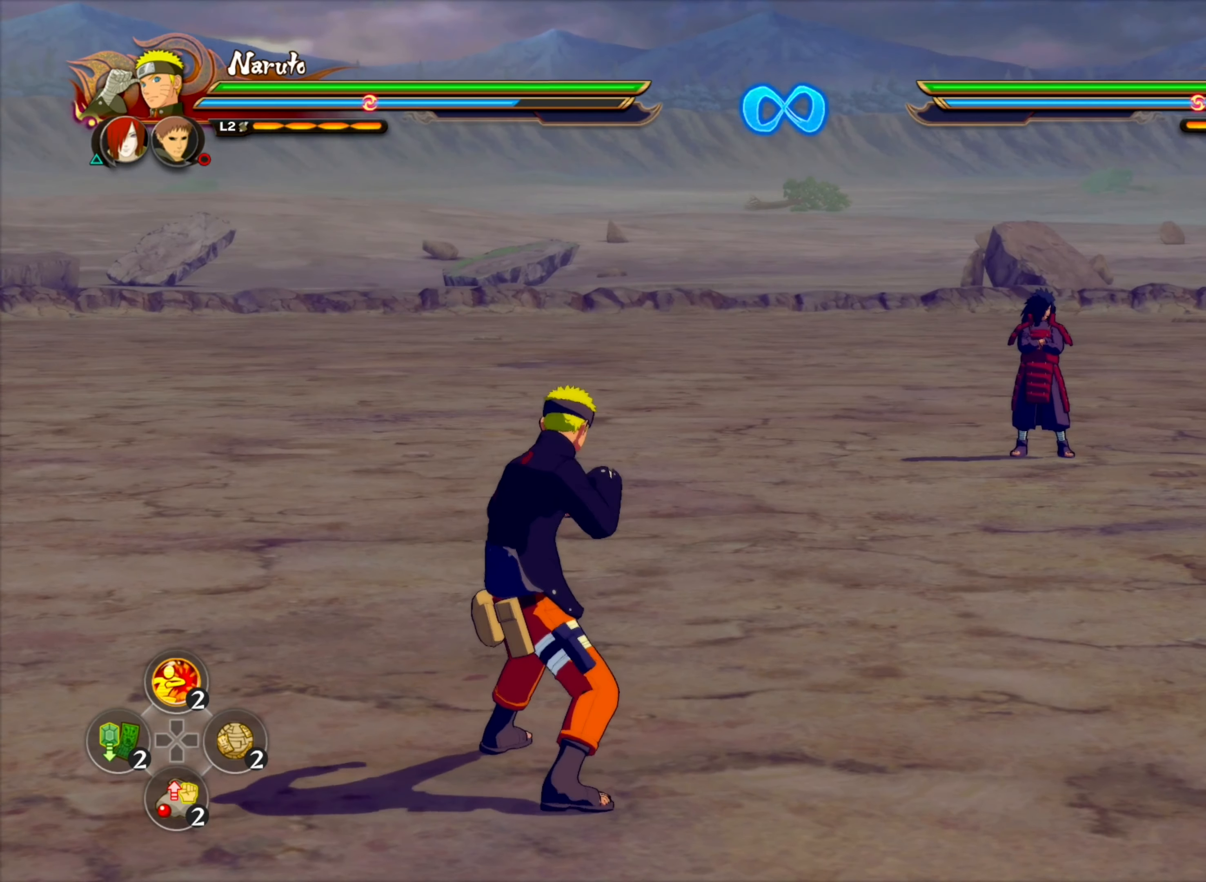
{"buttons": [], "left_stick": "center", "right_stick": "center", "events": [[83, "R2", "down"], [200, "R2", "up"], [266, "R2", "down"], [333, "R2", "up"], [416, "R2", "down"], [483, "R2", "up"]]}
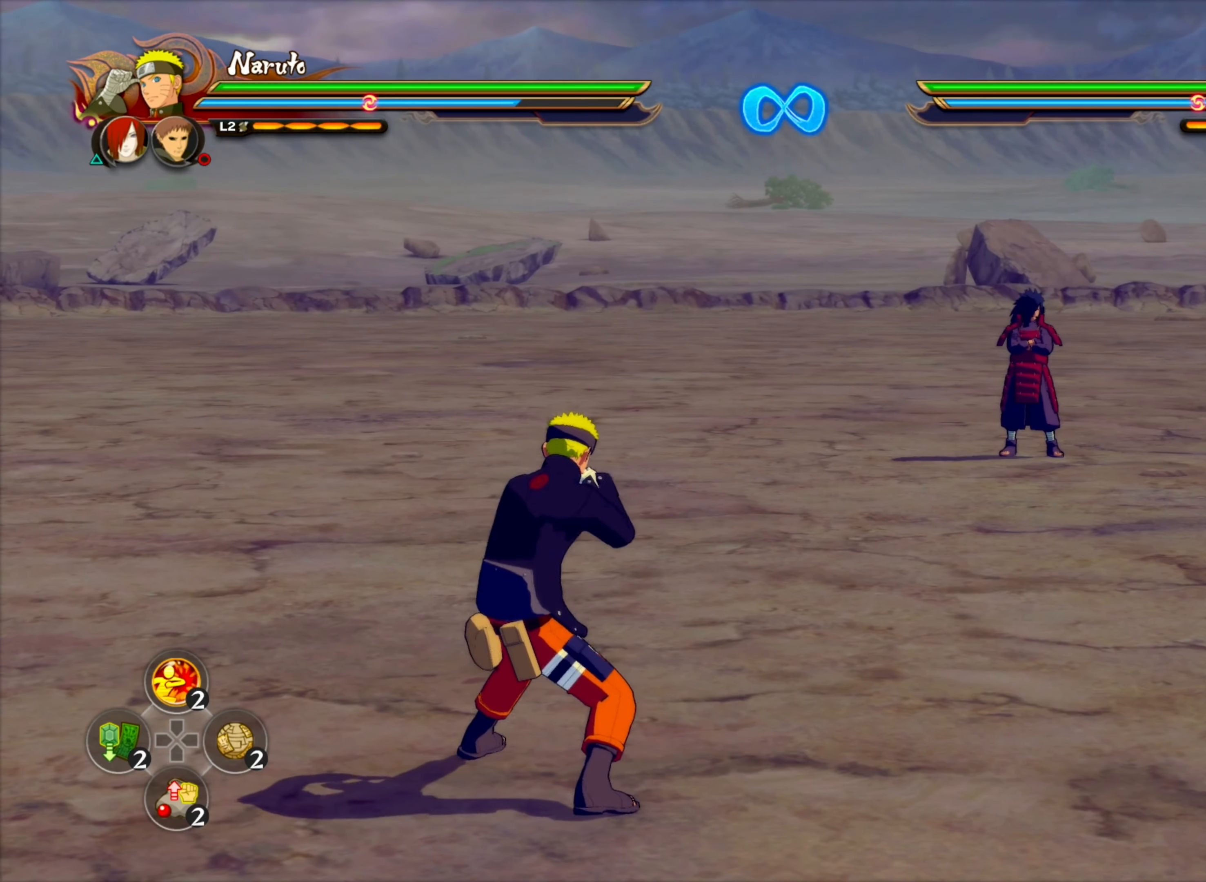
{"buttons": ["R2"], "left_stick": "center", "right_stick": "center", "events": [[83, "R2", "down"]]}
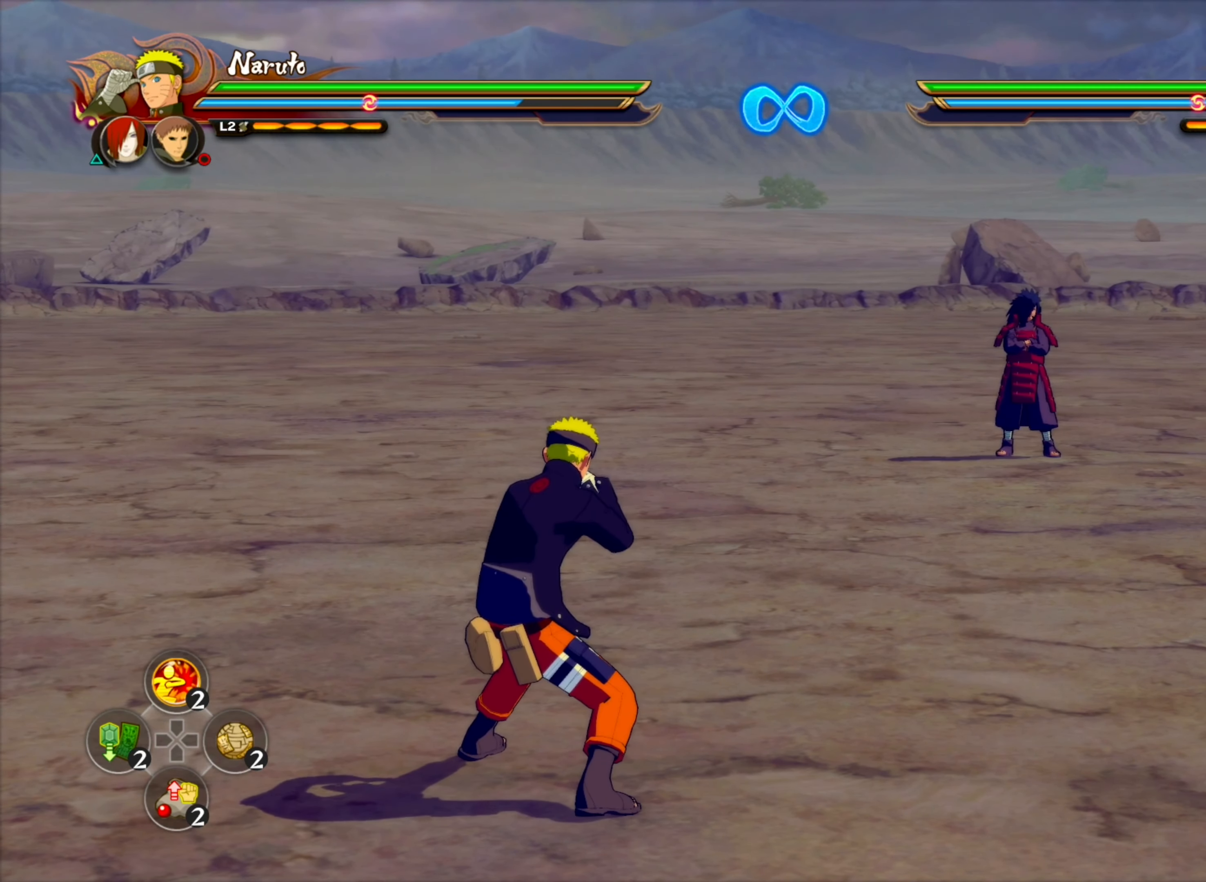
{"buttons": ["R2"], "left_stick": "center", "right_stick": "center", "events": [[183, "right_stick", "right"], [200, "SQUARE", "down"], [316, "right_stick", "center"], [333, "SQUARE", "up"]]}
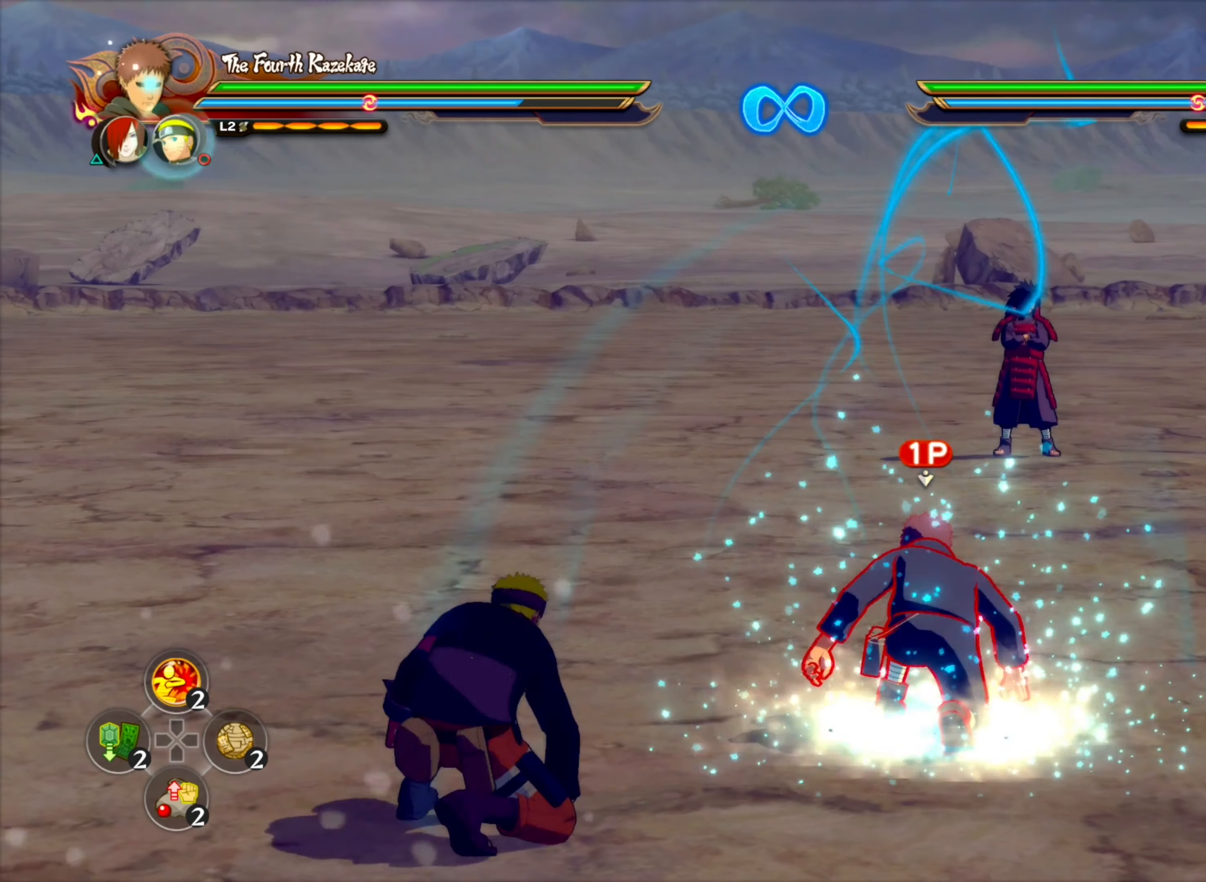
{"buttons": [], "left_stick": "center", "right_stick": "center", "events": [[50, "R2", "up"]]}
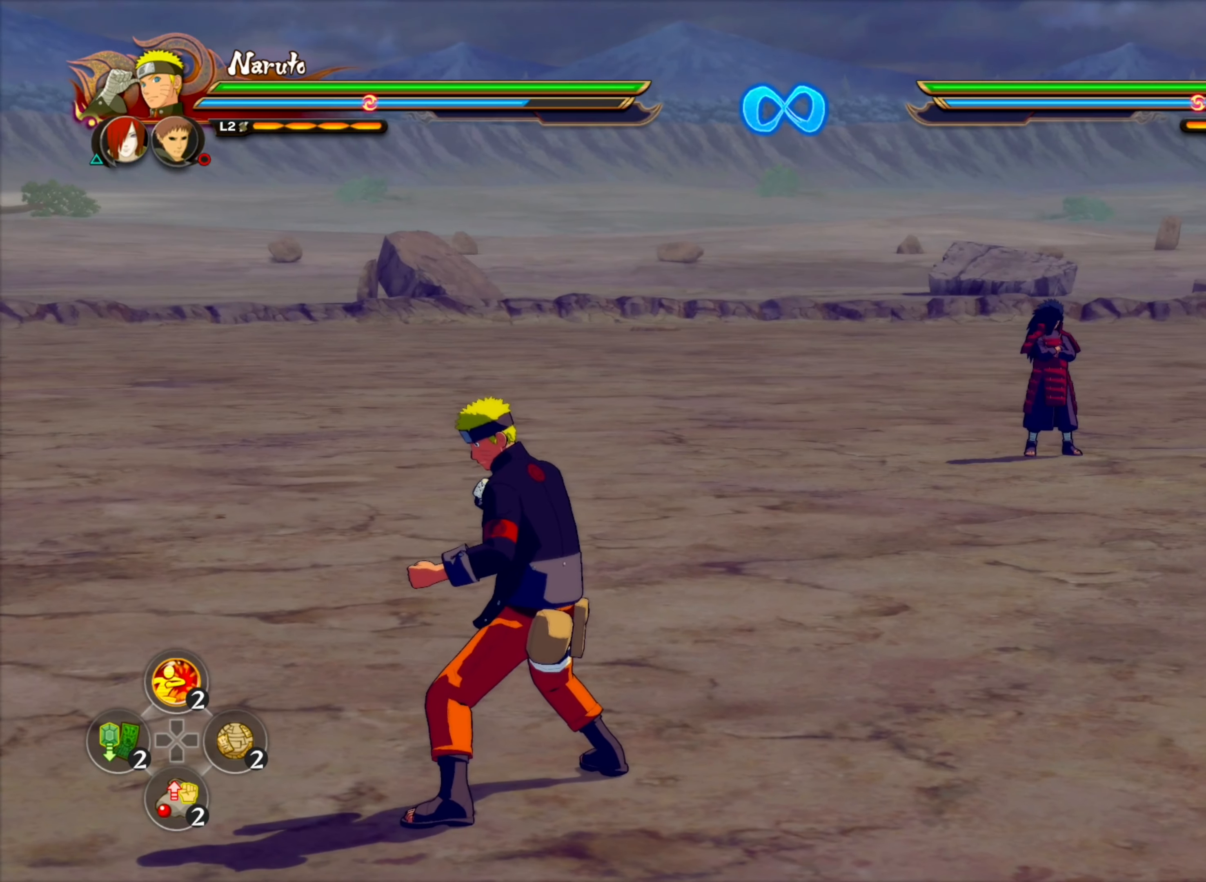
{"buttons": [], "left_stick": "center", "right_stick": "center", "events": []}
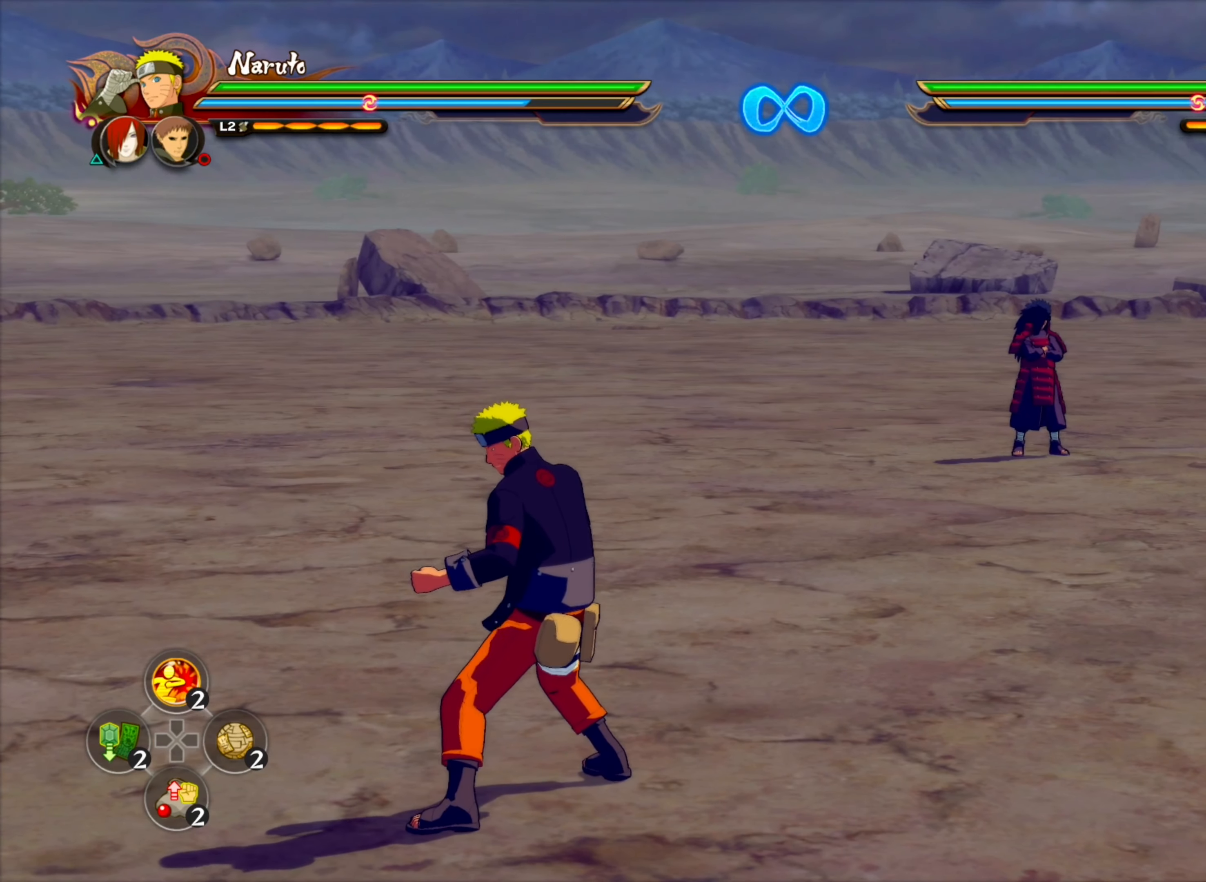
{"buttons": [], "left_stick": "center", "right_stick": "center", "events": []}
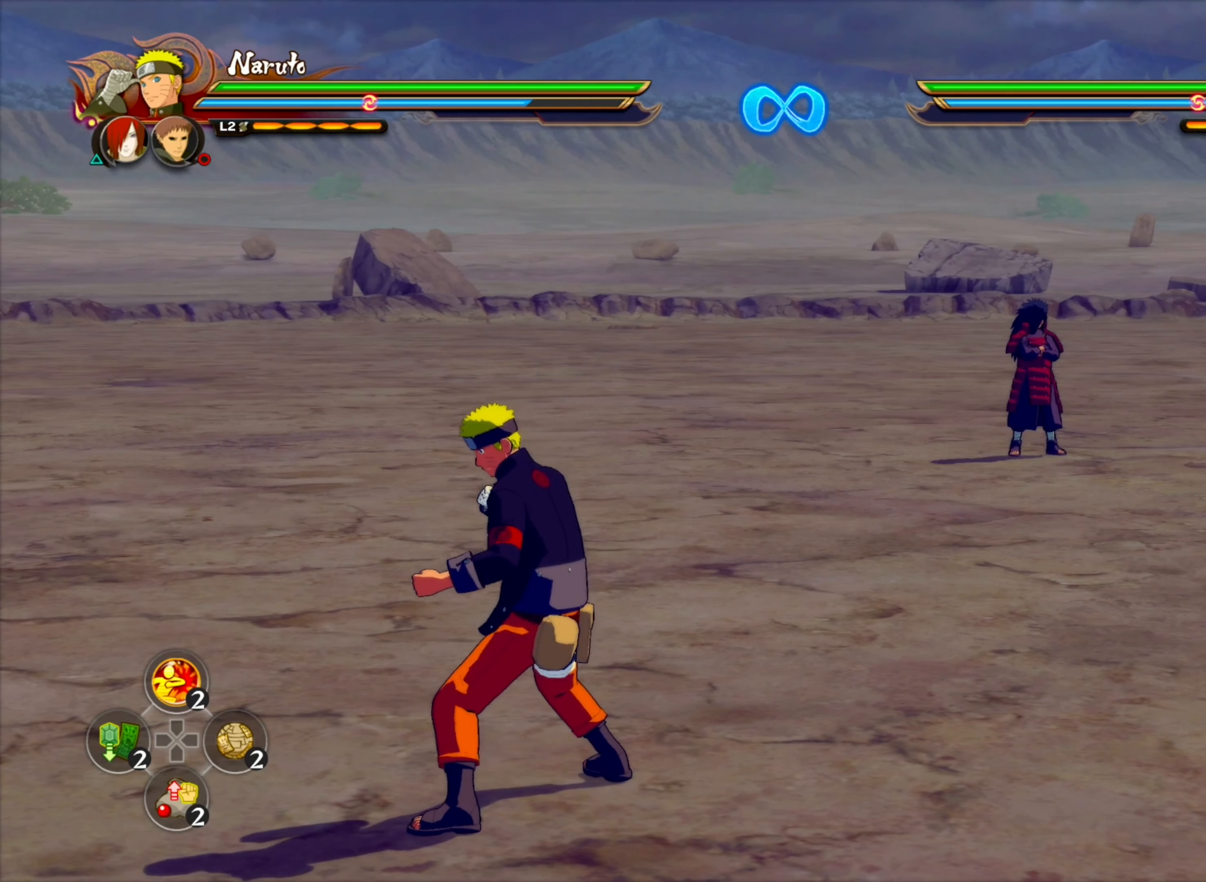
{"buttons": [], "left_stick": "center", "right_stick": "center", "events": [[33, "TRIANGLE", "down"], [83, "CROSS", "down"], [150, "TRIANGLE", "up"], [183, "CROSS", "up"]]}